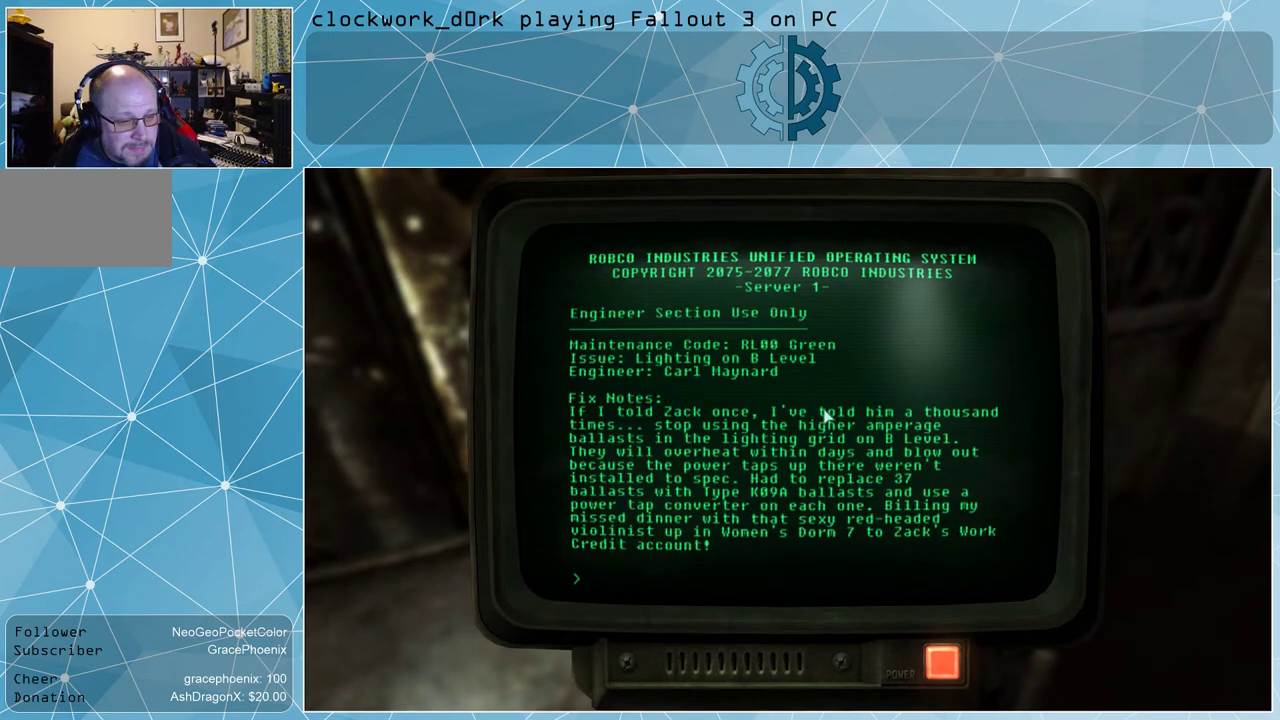
Gameplay with keyboard and mouse; each line is a JSON object with the keys and mouse buttons held at the frame after it. "events" lists presses ("down") and releases ("up") of "1", "2", "3", "4", "5", "a", "alt", "c", "ctrl", "d", "e", "f", "q", "r", "s", "shift", "space", "tab", "v", "w", "x", "z", "mouse_left", "mouse_wheel" and "mouse_right" between this image and that frame as [ms after this image, input, new state], when the widget could be followed in between. "mouse_left", "mouse_wheel", "mouse_right" = the "left", "wheel", "right" buttons of the "mouse" list. No other keys are recorded. "wheel" means that the mouse wheel is clicked or scrolled. Not read: mouse_move.
{"keys": [], "mouse": [], "events": [[467, "mouse_left", "down"], [500, "mouse_left", "up"]]}
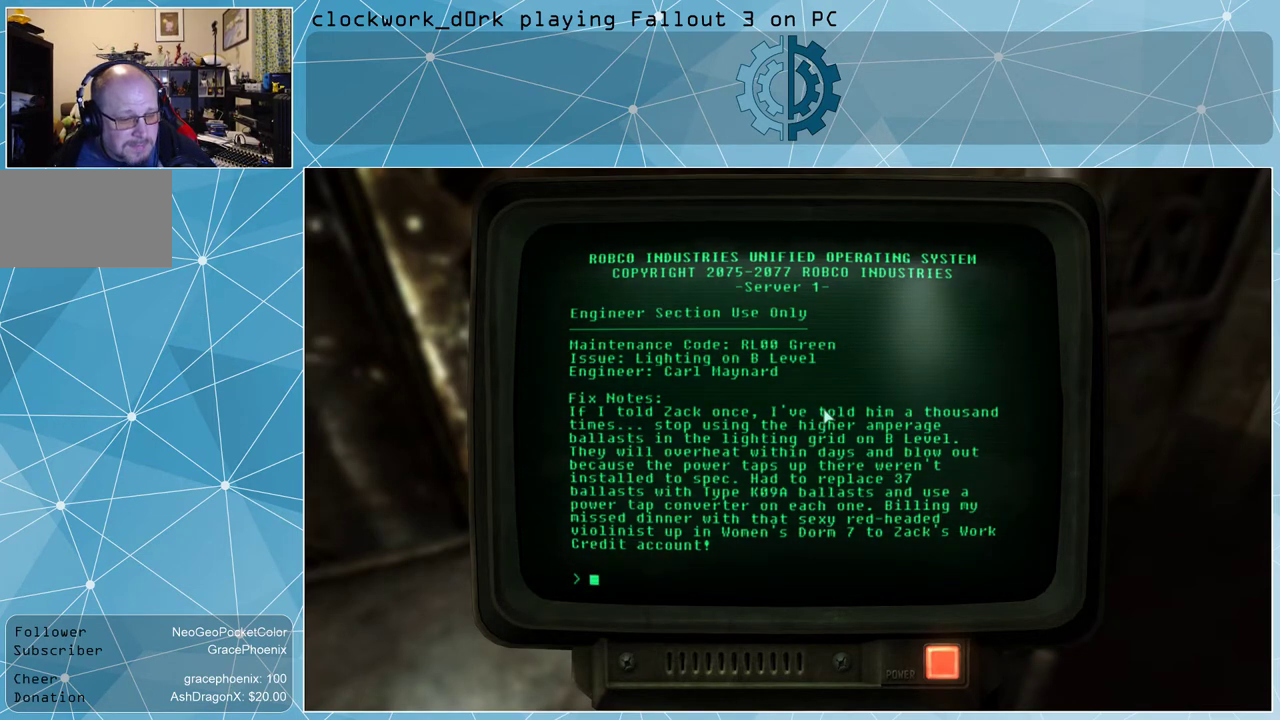
{"keys": [], "mouse": [], "events": []}
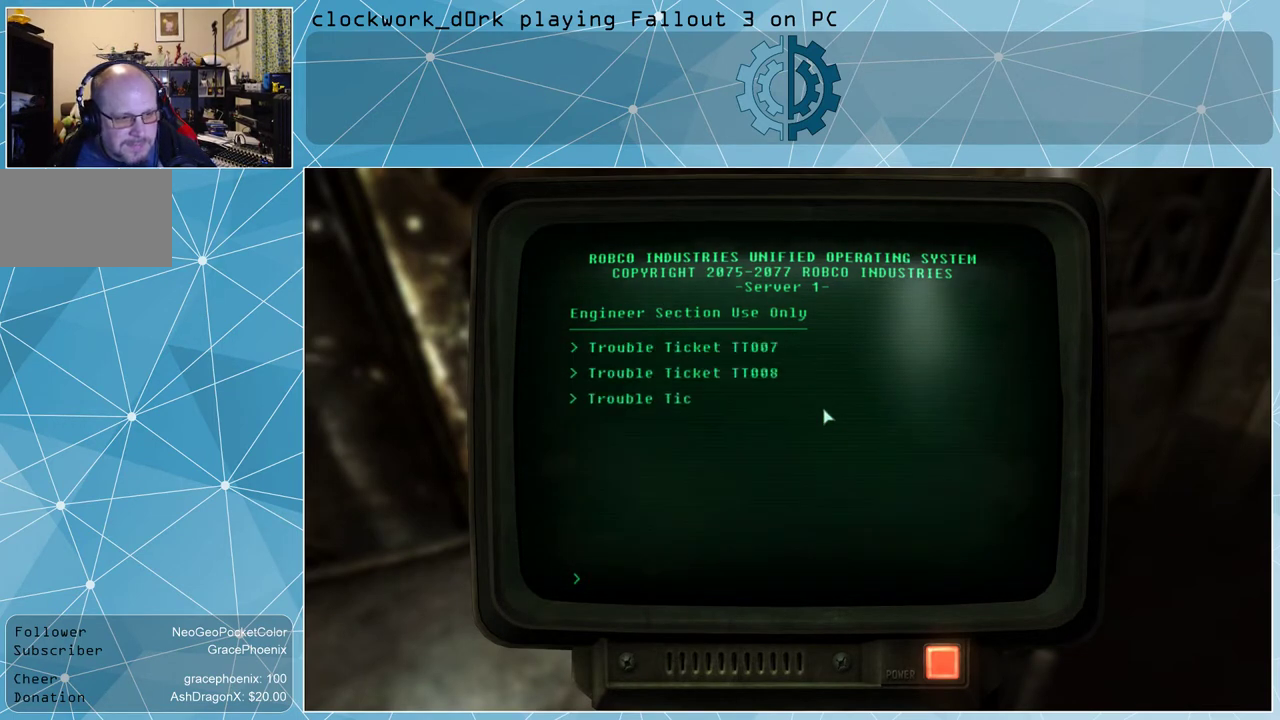
{"keys": [], "mouse": [], "events": []}
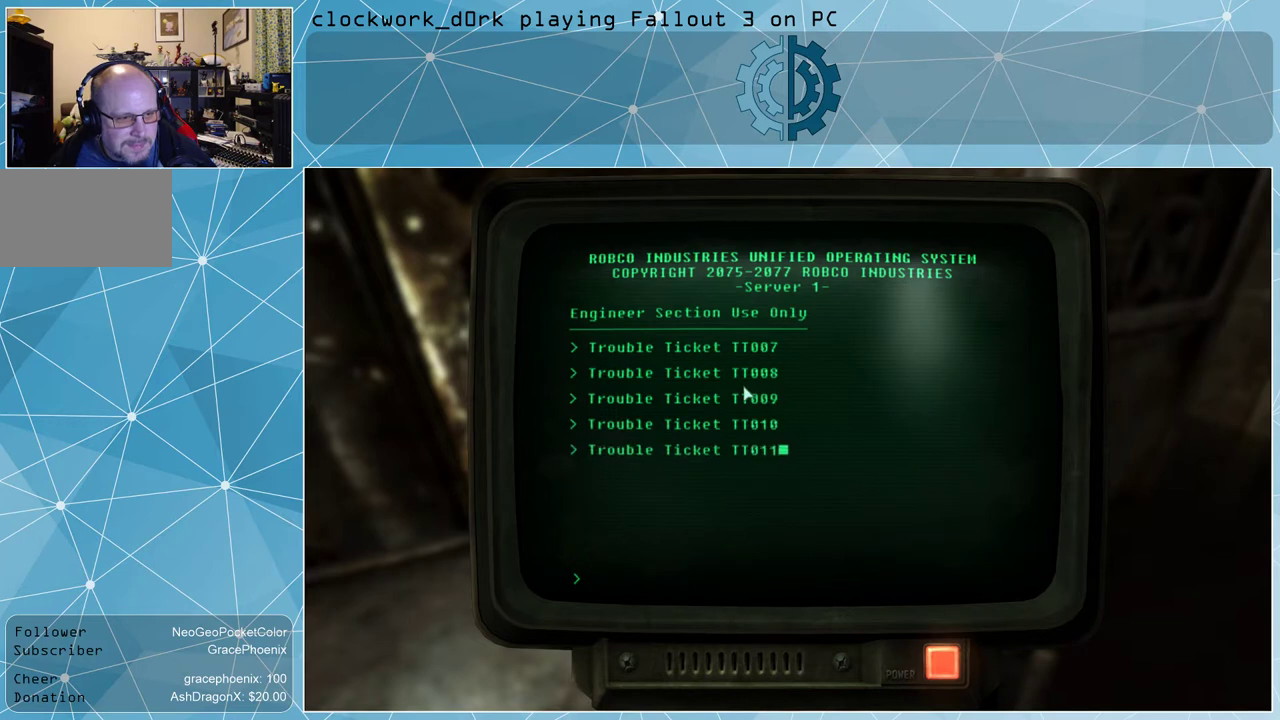
{"keys": [], "mouse": [], "events": [[467, "mouse_left", "down"], [500, "mouse_left", "up"]]}
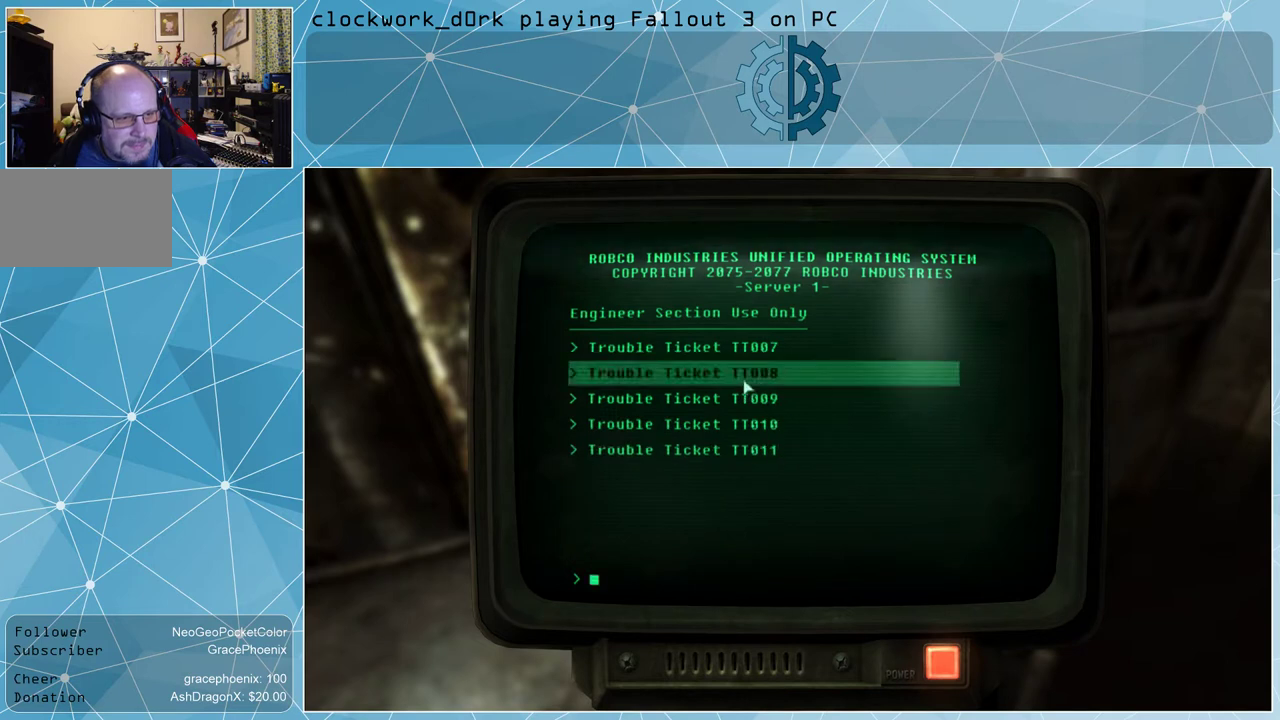
{"keys": [], "mouse": [], "events": []}
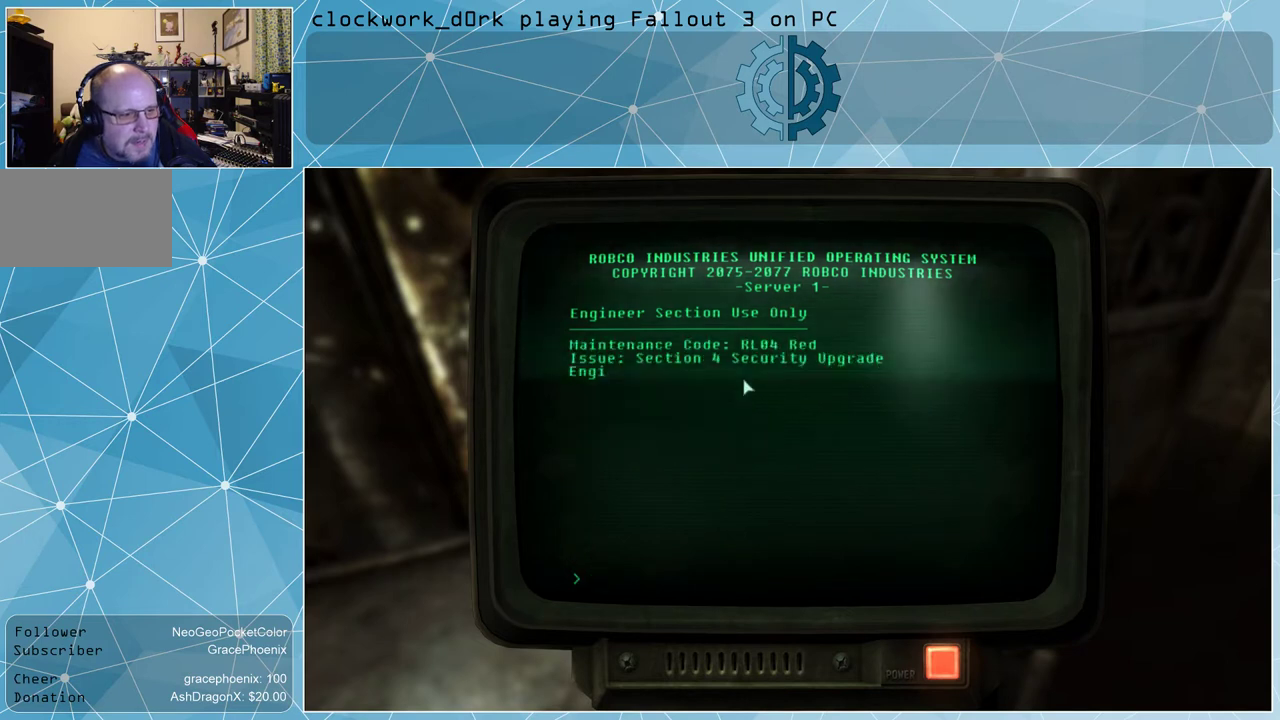
{"keys": [], "mouse": [], "events": []}
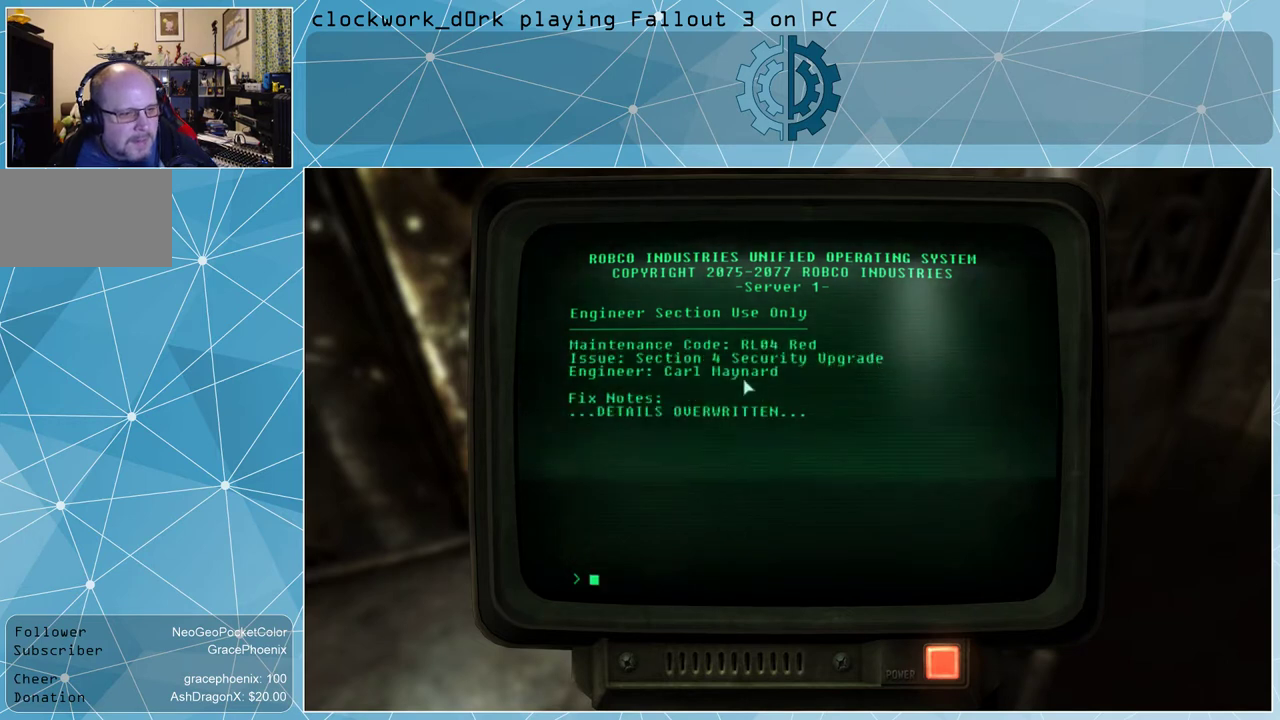
{"keys": [], "mouse": [], "events": []}
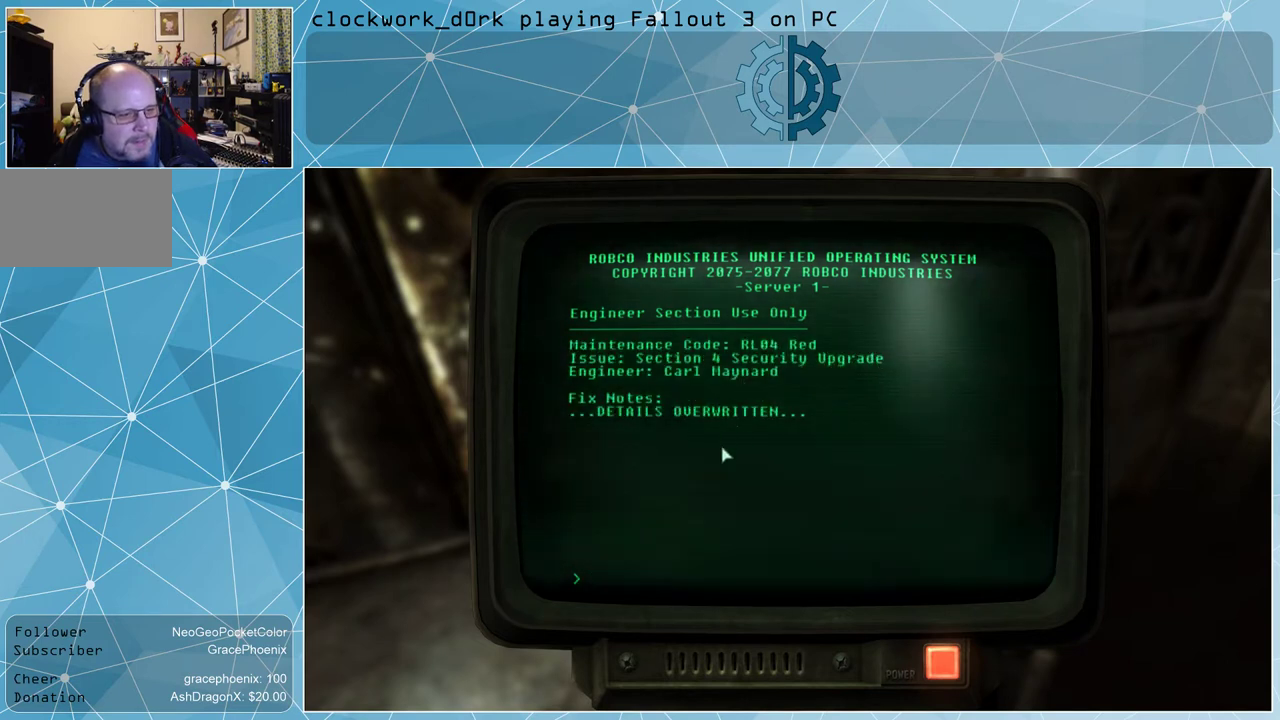
{"keys": [], "mouse": [], "events": []}
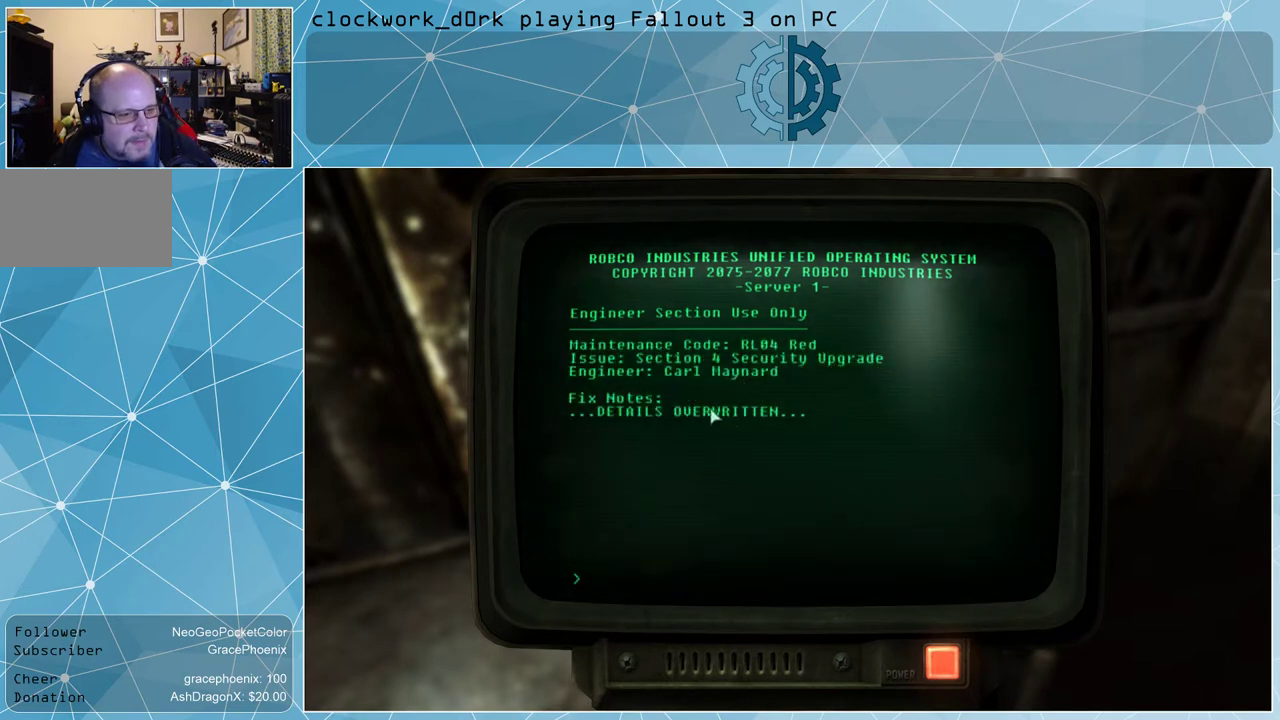
{"keys": [], "mouse": [], "events": [[134, "mouse_left", "down"], [200, "mouse_left", "up"]]}
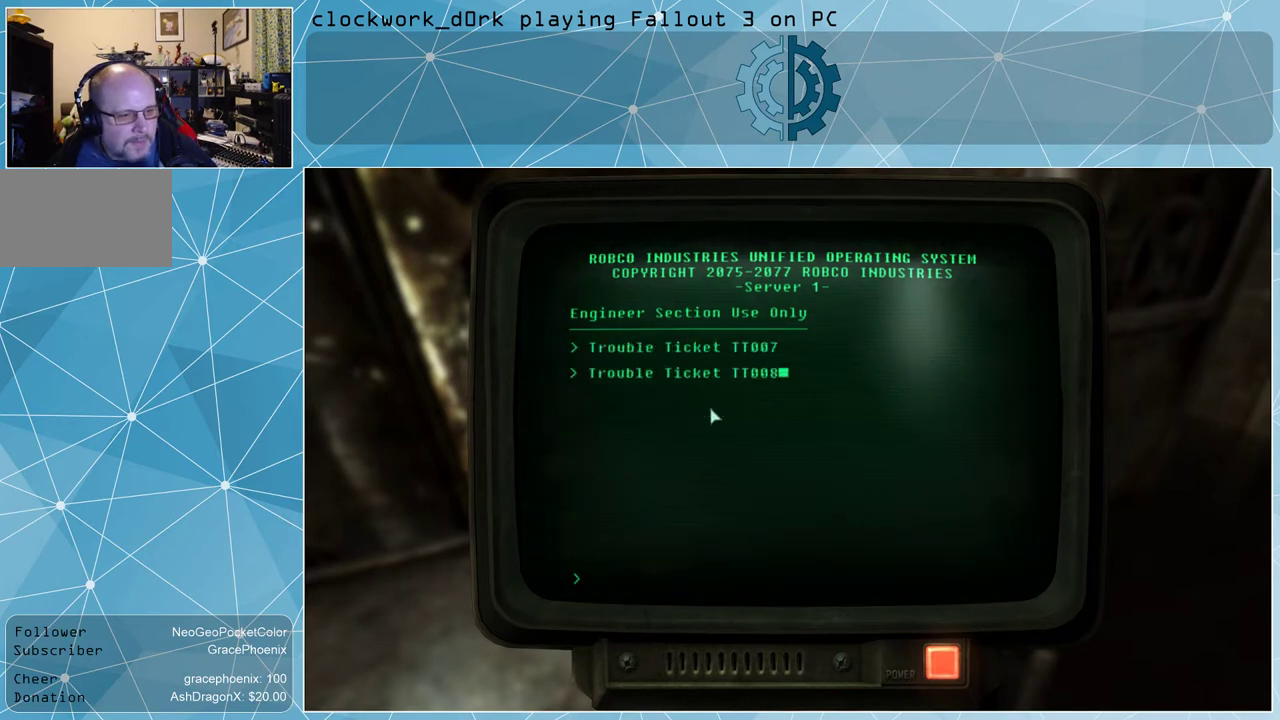
{"keys": [], "mouse": [], "events": []}
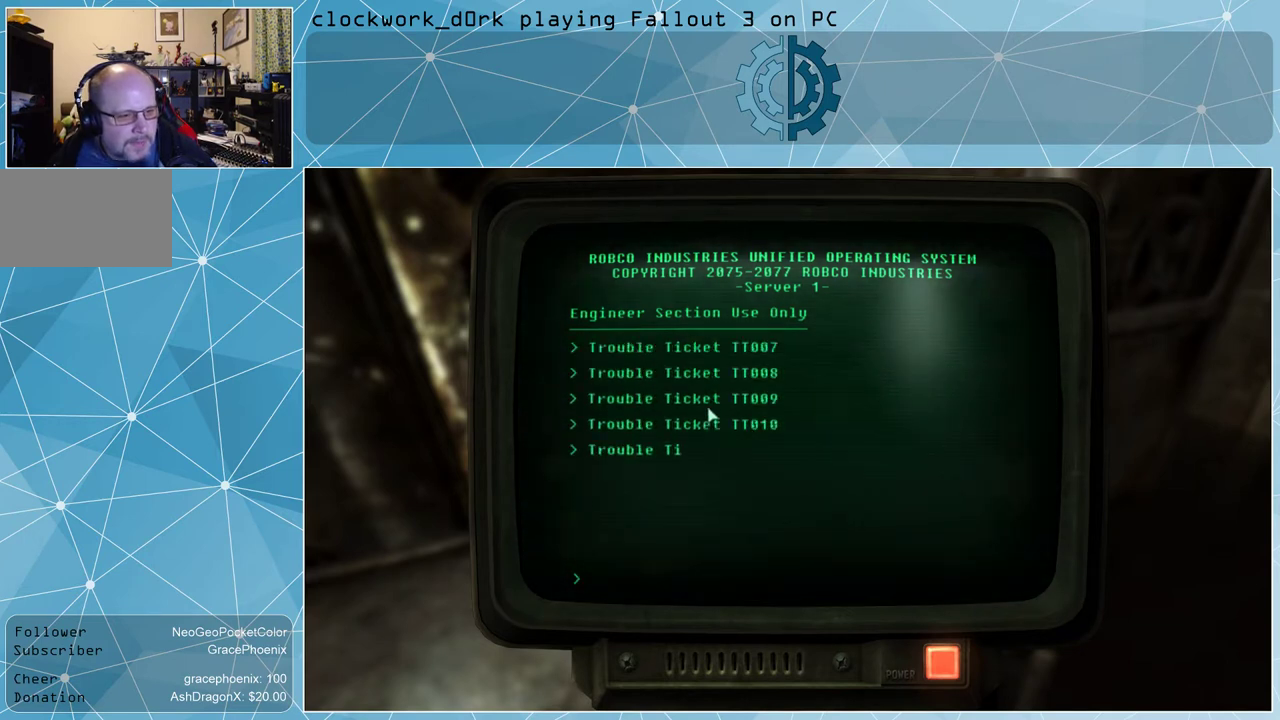
{"keys": [], "mouse": ["left"], "events": [[434, "mouse_left", "down"]]}
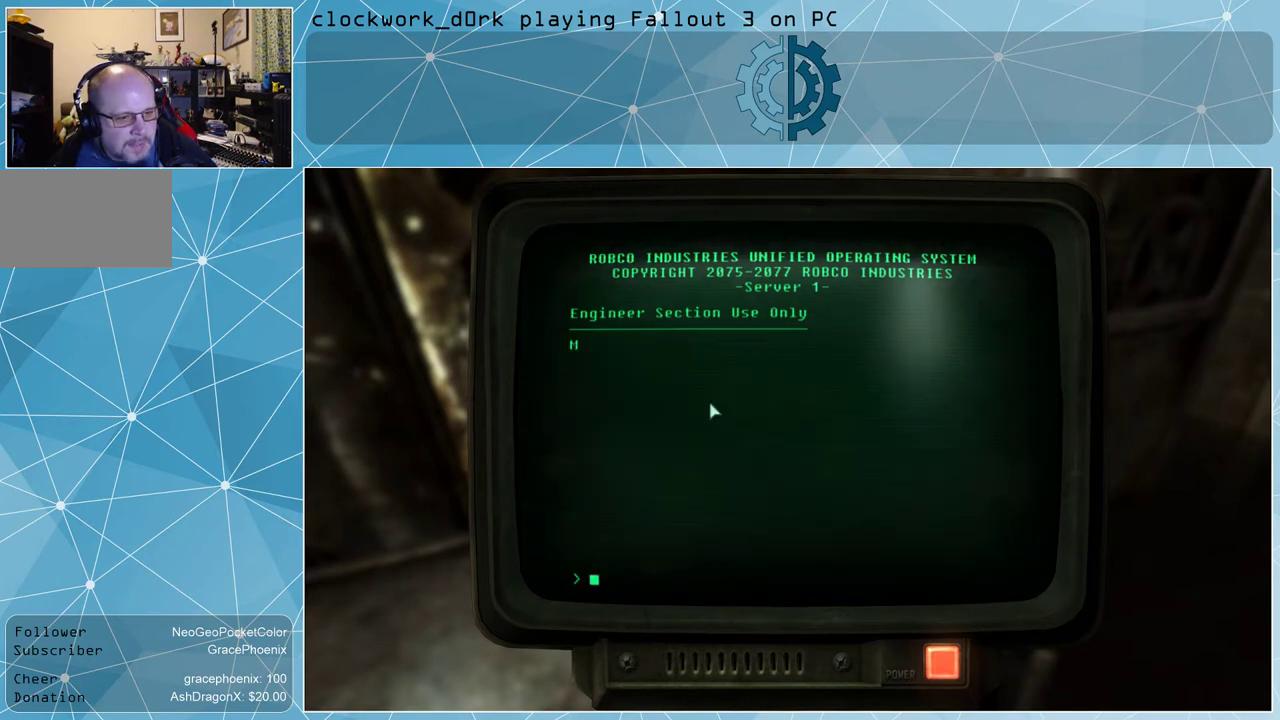
{"keys": [], "mouse": [], "events": [[34, "mouse_left", "up"]]}